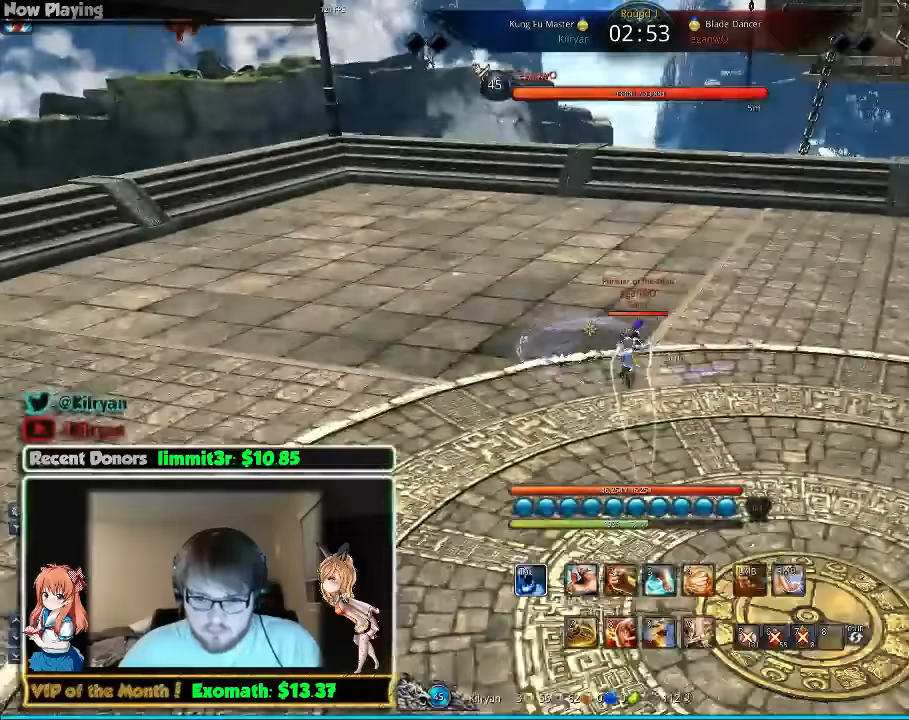
Gameplay with keyboard and mouse; each line is a JSON object with the keys and mouse buttons held at the frame after it. "events" lists presses ("down") and releases ("up") of "1", "2", "3", "4", "5", "a", "alt", "c", "ctrl", "d", "e", "f", "q", "r", "s", "shift", "space", "tab", "v", "w", "x", "z", "mouse_left", "mouse_middle", "mouse_right", "mouse_wheel_up" and "mouse_wheel_down" between this image and that frame as [ms after this image, input, new state], when the widget could be followed in between. "mouse_left", "mouse_middle", "mouse_right", "mouse_wheel_up", "mouse_wheel_down" = the "left", "middle", "right", "wheel_up", "wheel_down" buttons of the "mouse" list. No other keys are recorded. Mouse movement is not recorded.
{"keys": ["q", "w"], "mouse": [], "events": [[120, "d", "down"], [120, "shift", "up"], [160, "d", "up"], [160, "q", "down"], [220, "q", "up"], [280, "q", "down"], [380, "q", "up"], [480, "q", "down"]]}
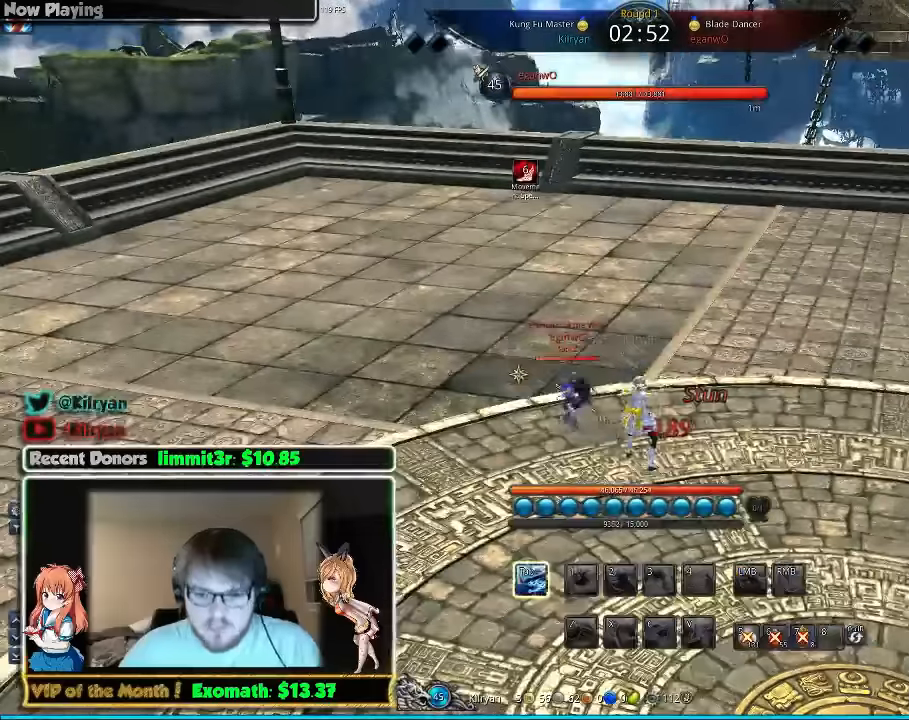
{"keys": ["w"], "mouse": [], "events": [[40, "q", "up"], [160, "q", "down"], [180, "w", "up"], [220, "q", "up"], [280, "q", "down"], [380, "q", "up"], [380, "w", "down"]]}
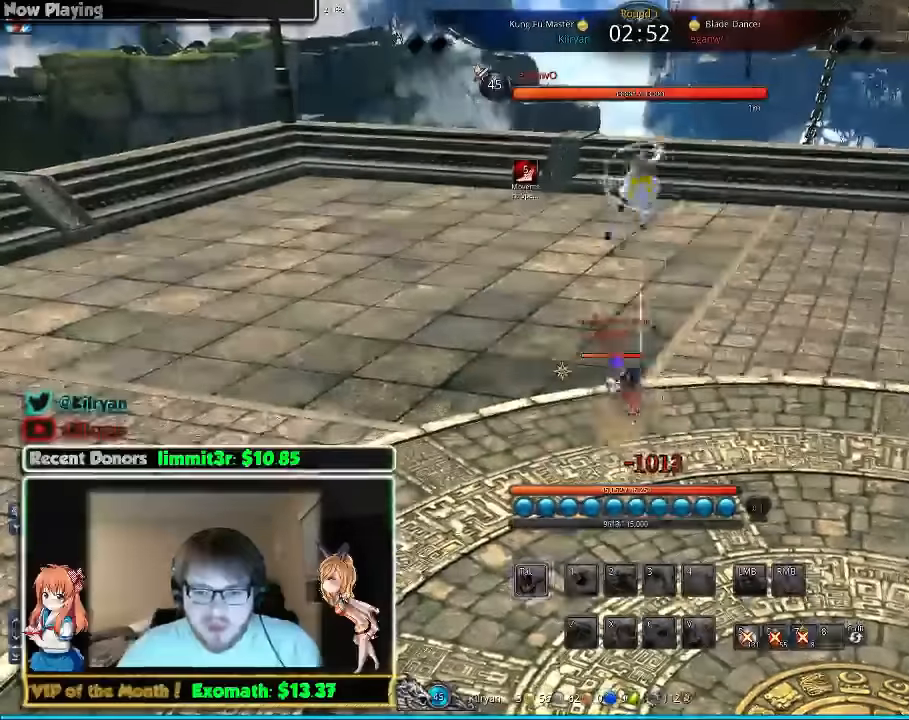
{"keys": ["q"], "mouse": [], "events": [[60, "q", "down"], [160, "d", "down"], [160, "q", "up"], [260, "q", "down"], [260, "w", "up"], [280, "d", "up"], [420, "q", "up"], [480, "q", "down"]]}
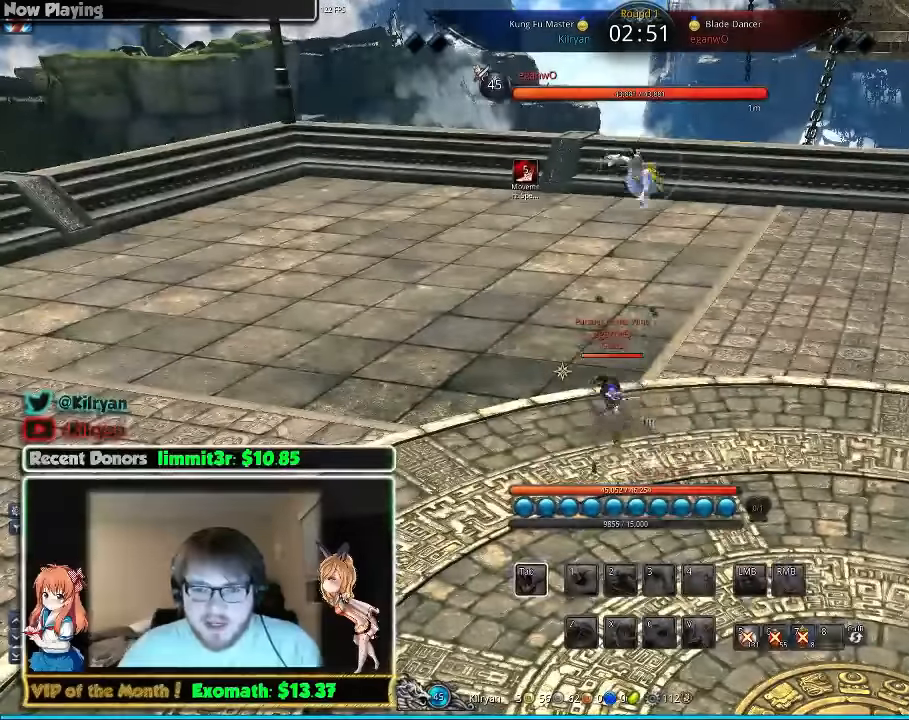
{"keys": ["q", "w"], "mouse": [], "events": [[80, "q", "up"], [120, "w", "down"], [220, "q", "down"], [360, "q", "up"], [460, "q", "down"]]}
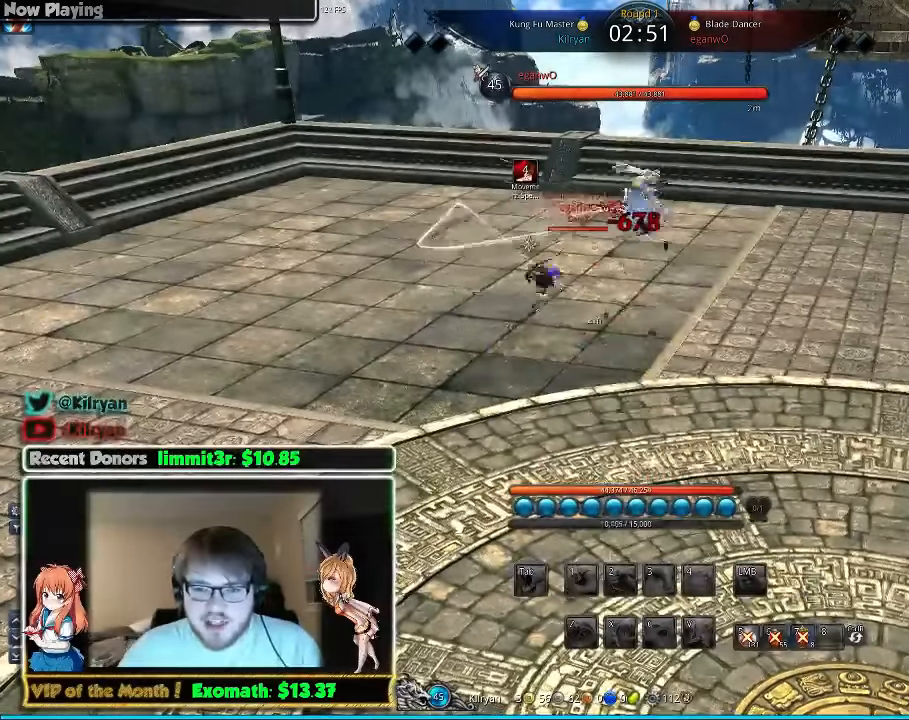
{"keys": ["w"], "mouse": [], "events": [[60, "q", "up"]]}
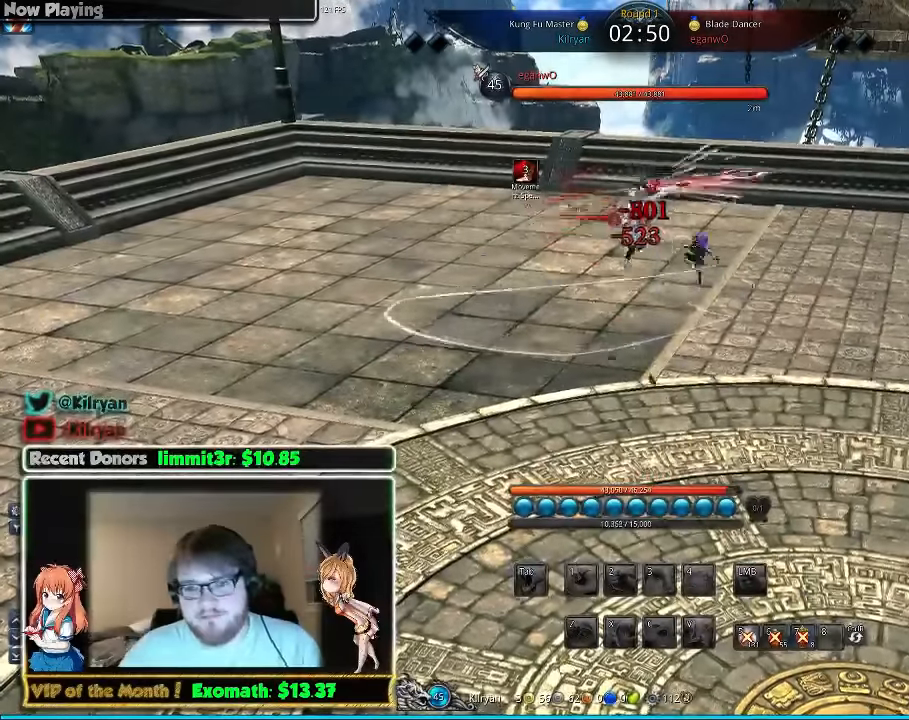
{"keys": [], "mouse": [], "events": [[20, "w", "up"]]}
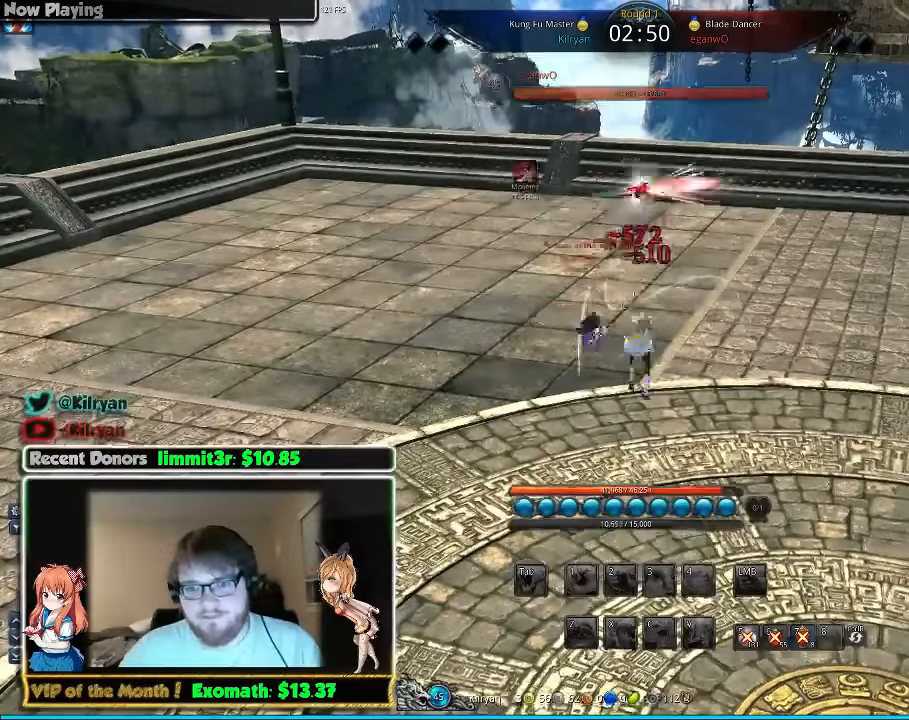
{"keys": [], "mouse": [], "events": []}
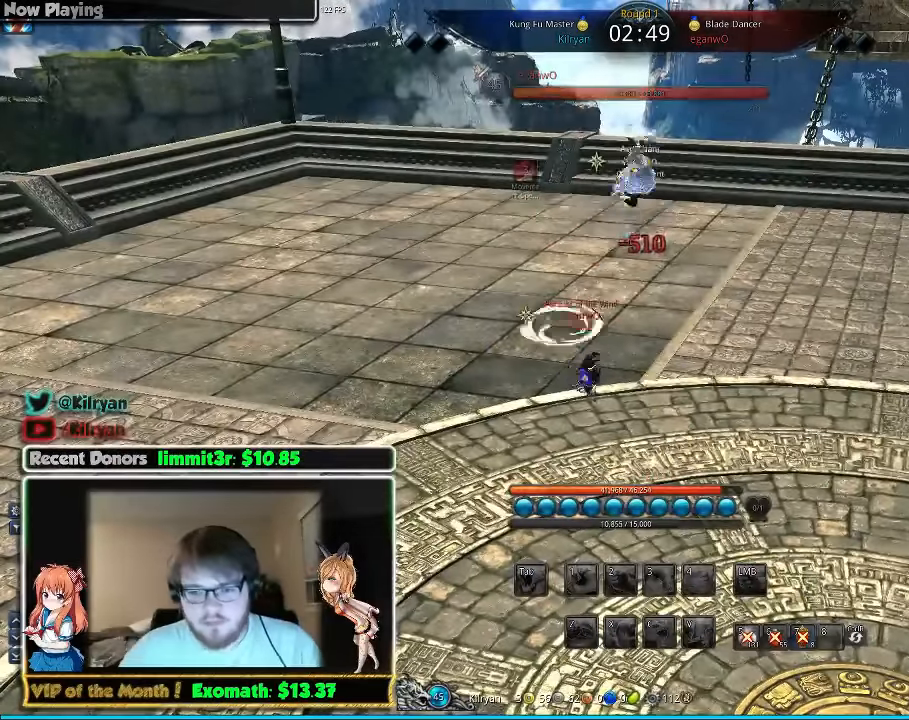
{"keys": [], "mouse": [], "events": []}
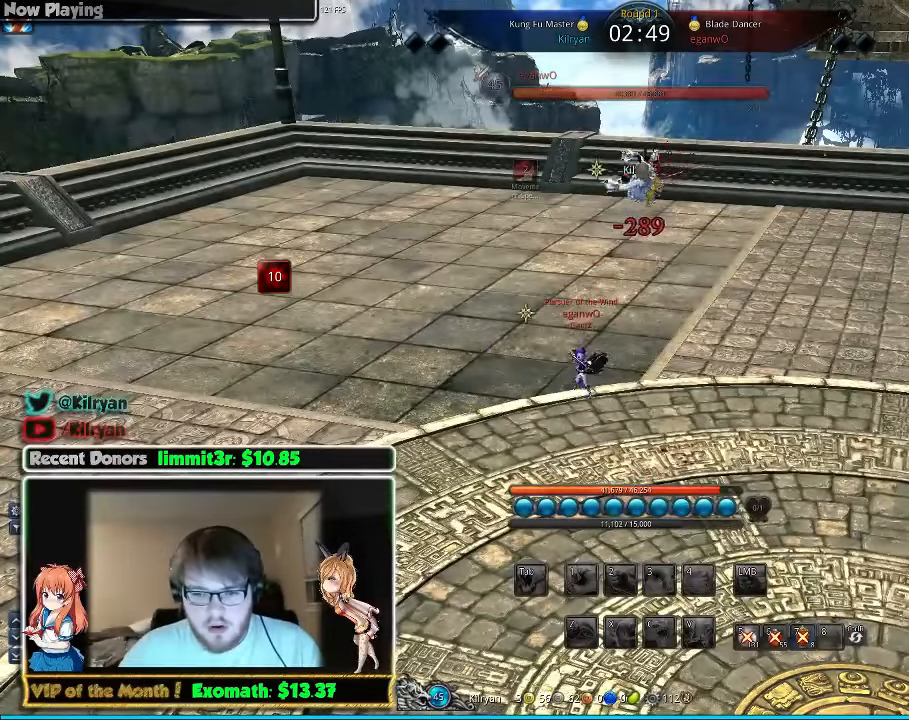
{"keys": [], "mouse": [], "events": []}
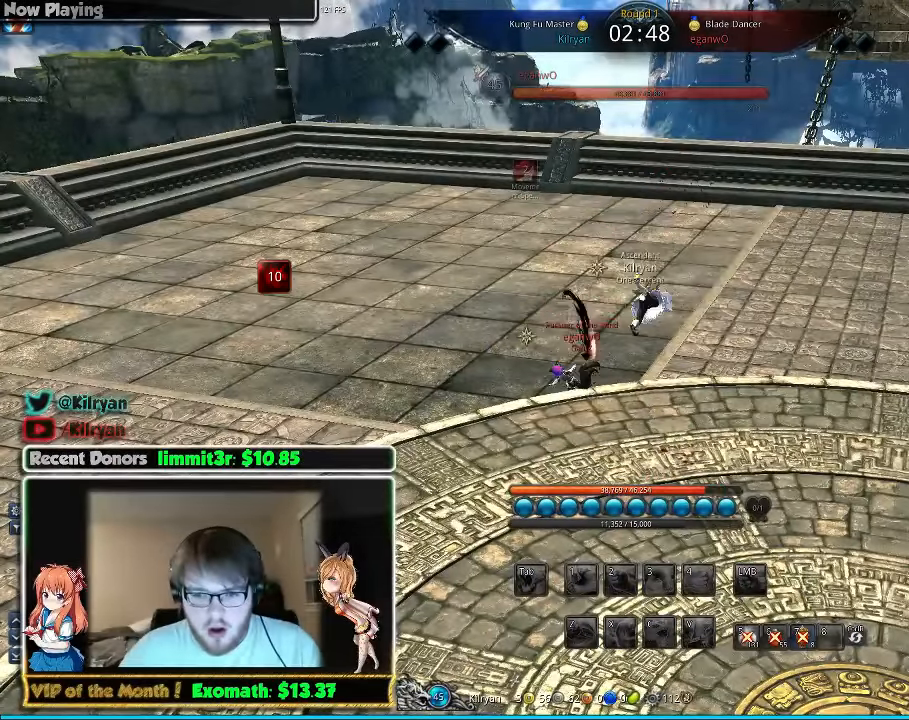
{"keys": [], "mouse": [], "events": []}
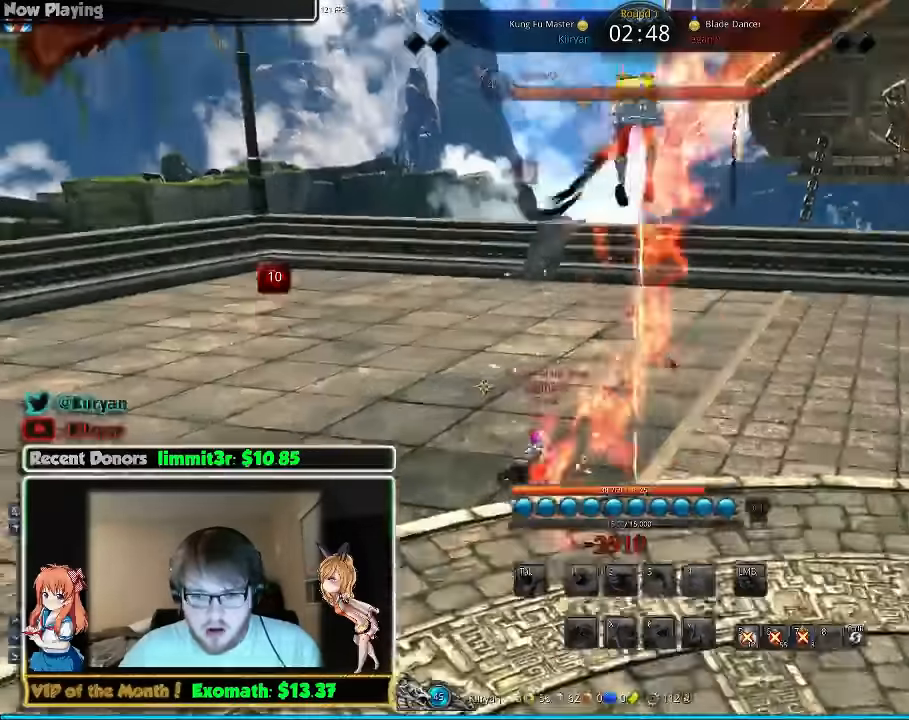
{"keys": [], "mouse": [], "events": []}
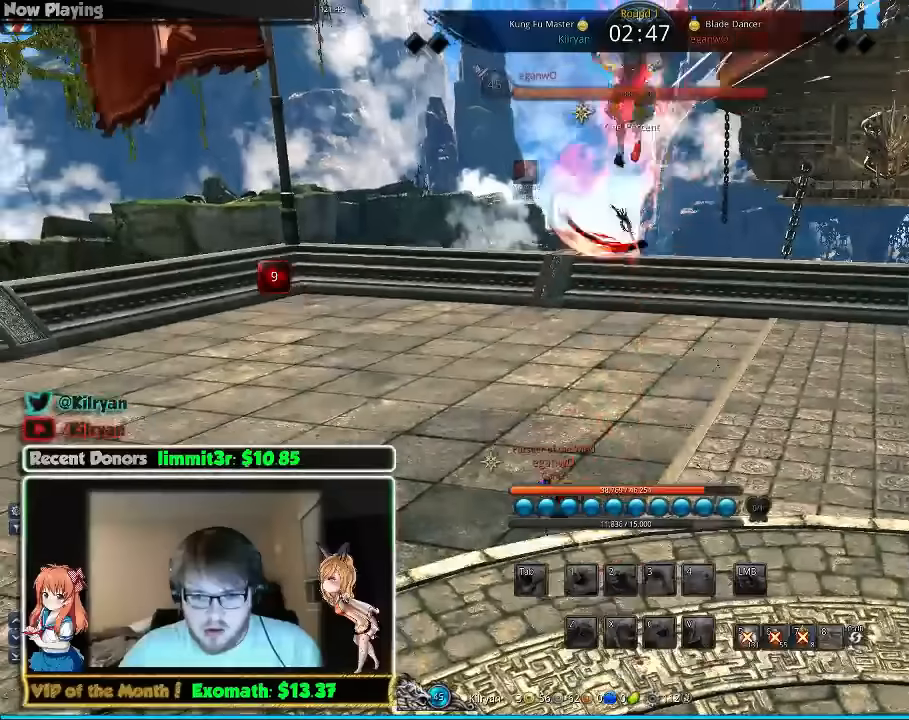
{"keys": [], "mouse": [], "events": [[300, "2", "down"], [360, "2", "up"], [420, "2", "down"], [500, "2", "up"]]}
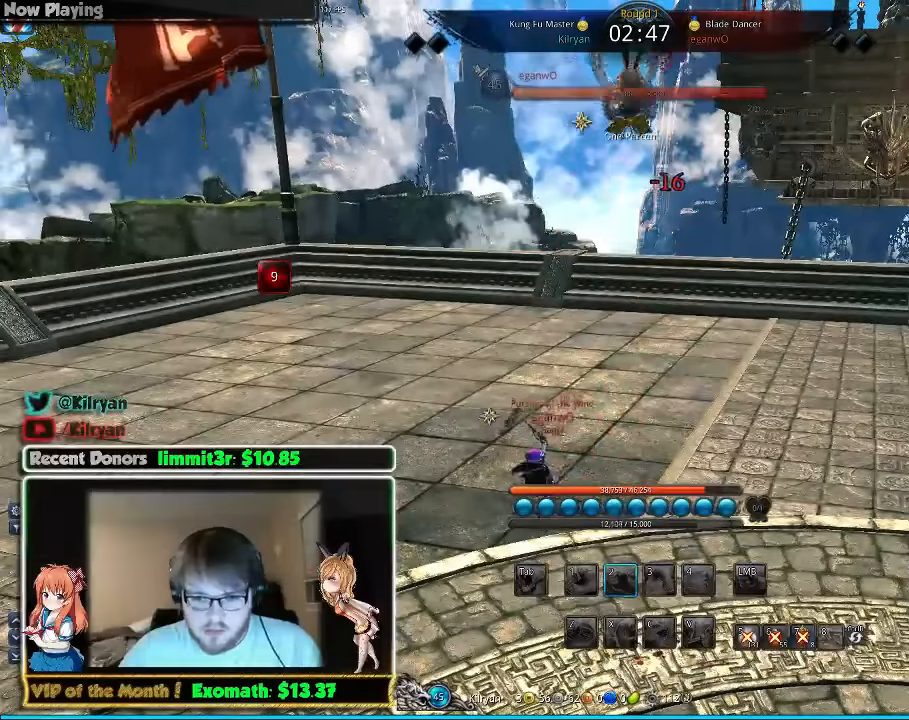
{"keys": ["2"], "mouse": [], "events": [[60, "2", "down"], [120, "2", "up"], [200, "2", "down"], [260, "2", "up"], [320, "2", "down"], [400, "2", "up"], [460, "2", "down"]]}
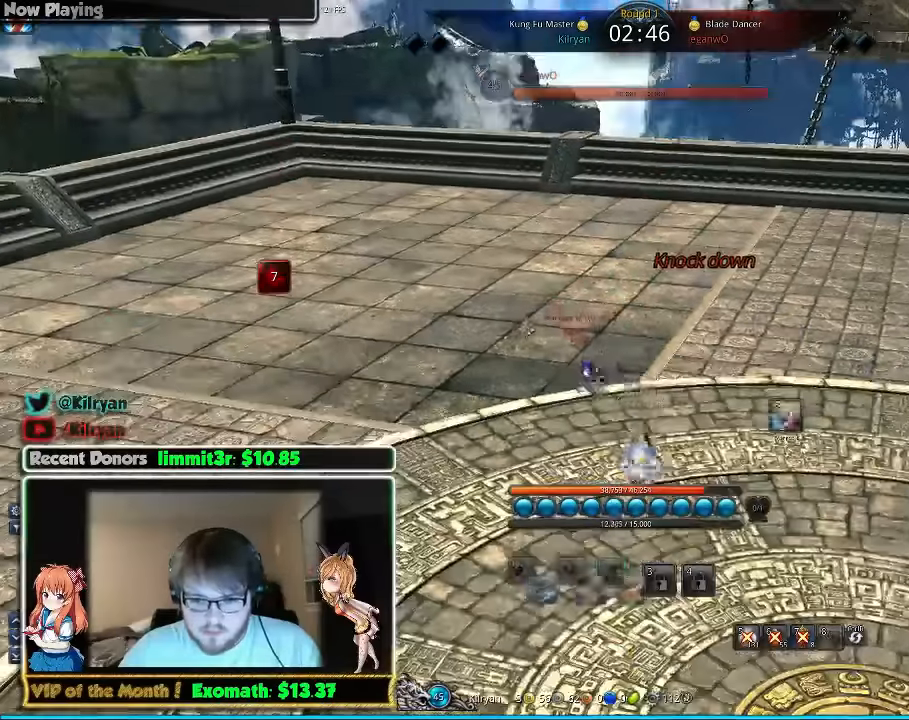
{"keys": ["2"], "mouse": [], "events": [[20, "2", "up"], [100, "2", "down"], [160, "2", "up"], [220, "2", "down"], [300, "2", "up"], [360, "2", "down"], [420, "2", "up"], [500, "2", "down"]]}
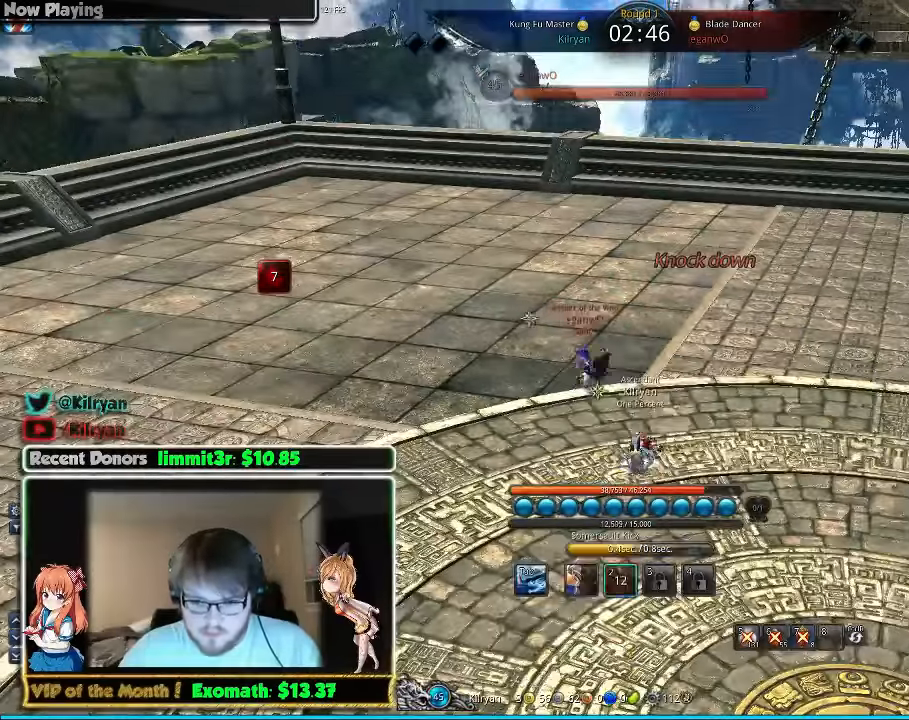
{"keys": ["q"], "mouse": [], "events": [[100, "2", "up"], [120, "2", "down"], [220, "2", "up"], [460, "q", "down"]]}
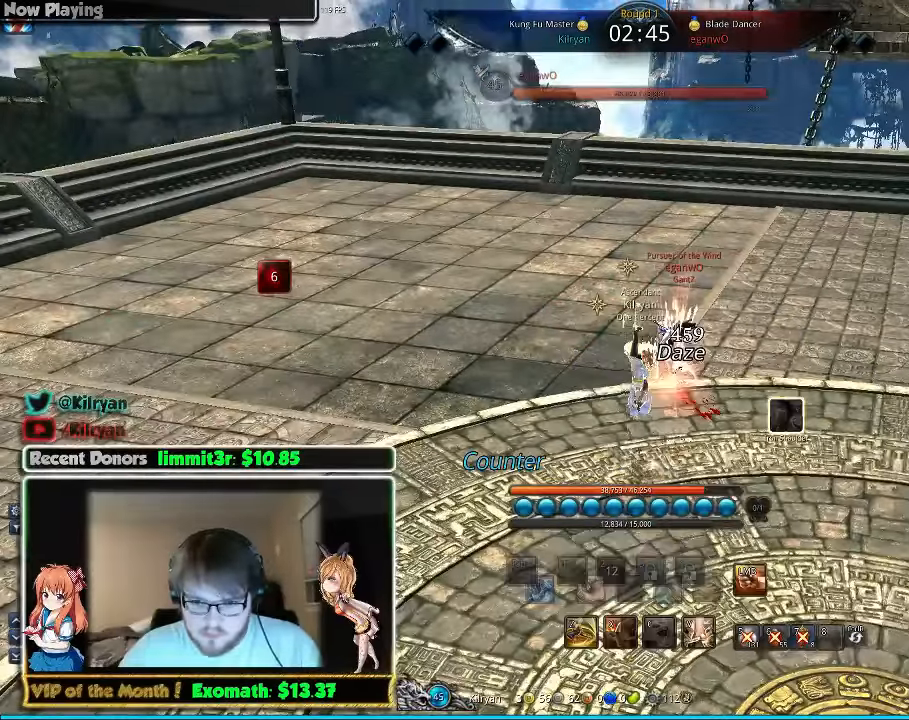
{"keys": ["q"], "mouse": [], "events": []}
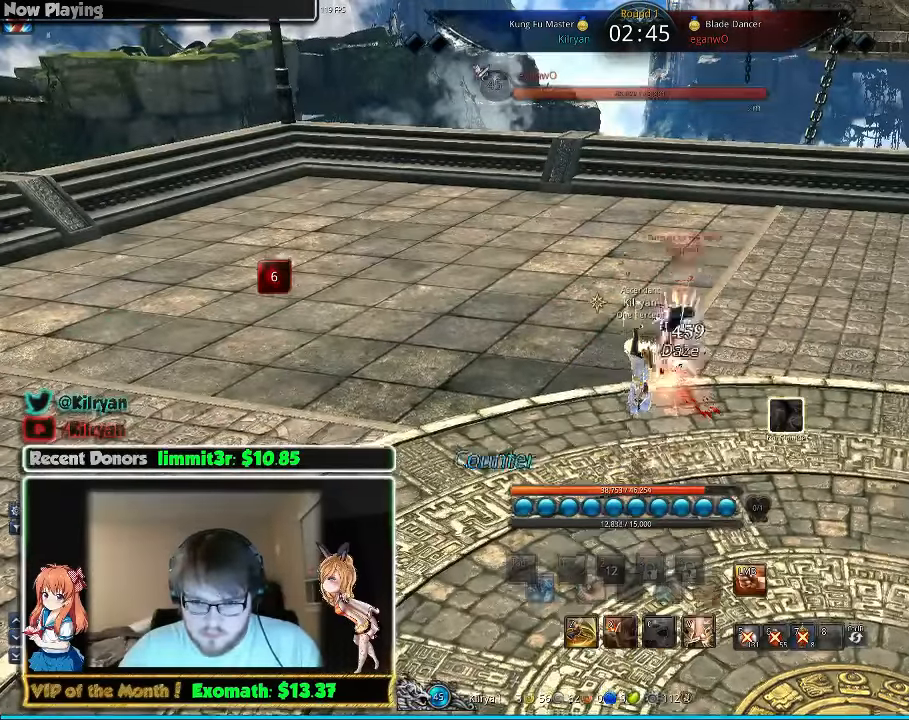
{"keys": ["w"], "mouse": [], "events": [[20, "w", "down"], [80, "d", "down"], [80, "q", "up"], [160, "q", "down"], [200, "d", "up"], [260, "q", "up"], [300, "d", "down"], [320, "d", "up"], [320, "q", "down"], [420, "mouse_right", "down"], [420, "q", "up"], [500, "mouse_right", "up"]]}
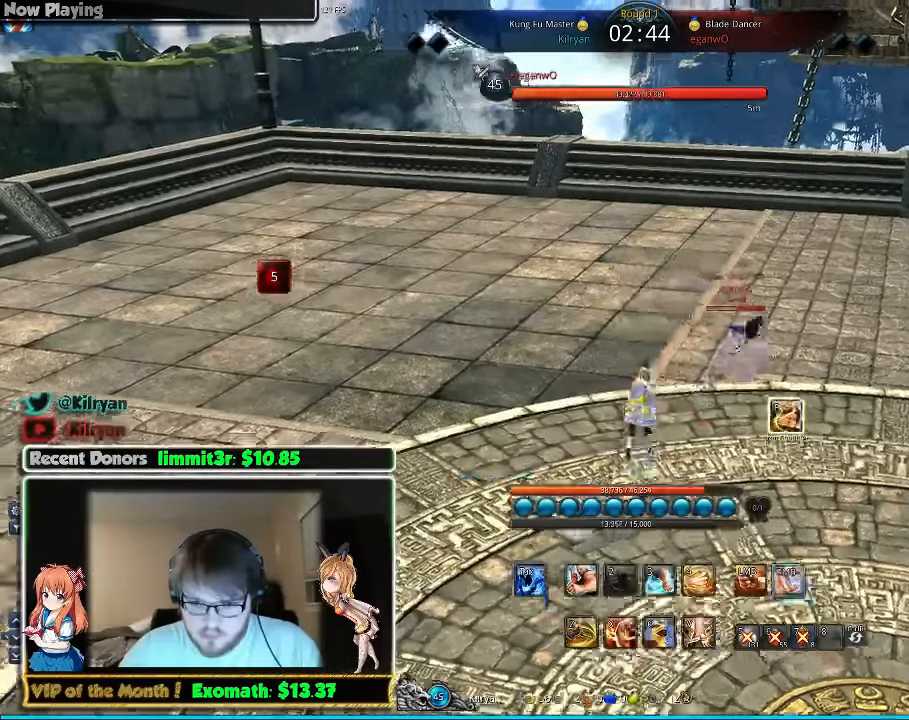
{"keys": ["d", "q", "w"], "mouse": [], "events": [[20, "q", "down"], [100, "q", "up"], [160, "d", "down"], [160, "q", "down"], [220, "q", "up"], [260, "q", "down"], [300, "d", "up"], [360, "q", "up"], [400, "d", "down"], [460, "q", "down"]]}
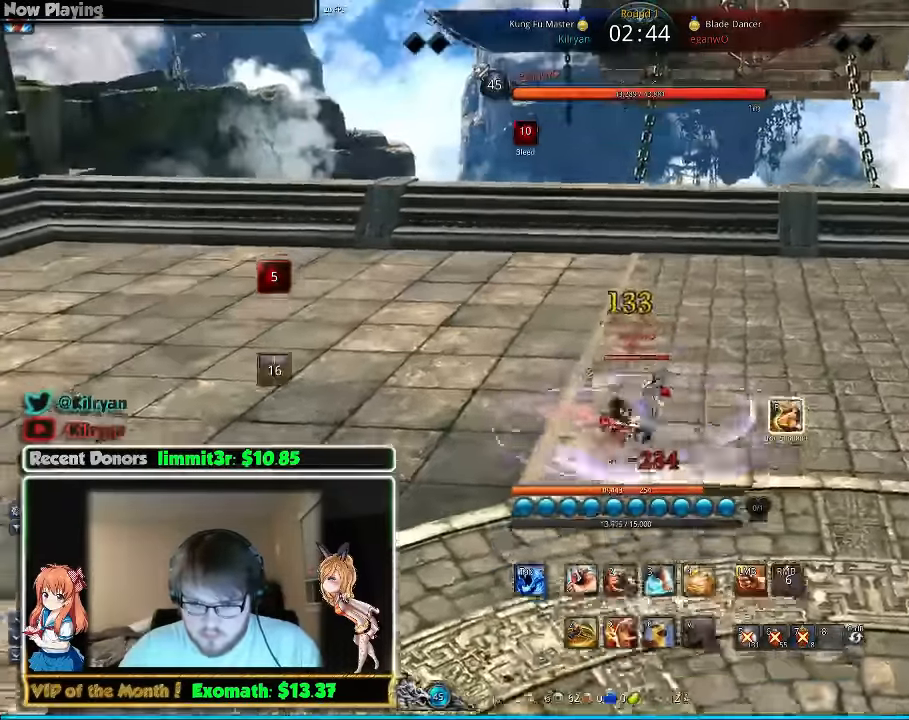
{"keys": ["d"], "mouse": [], "events": [[20, "q", "up"], [100, "q", "down"], [200, "q", "up"], [360, "w", "up"]]}
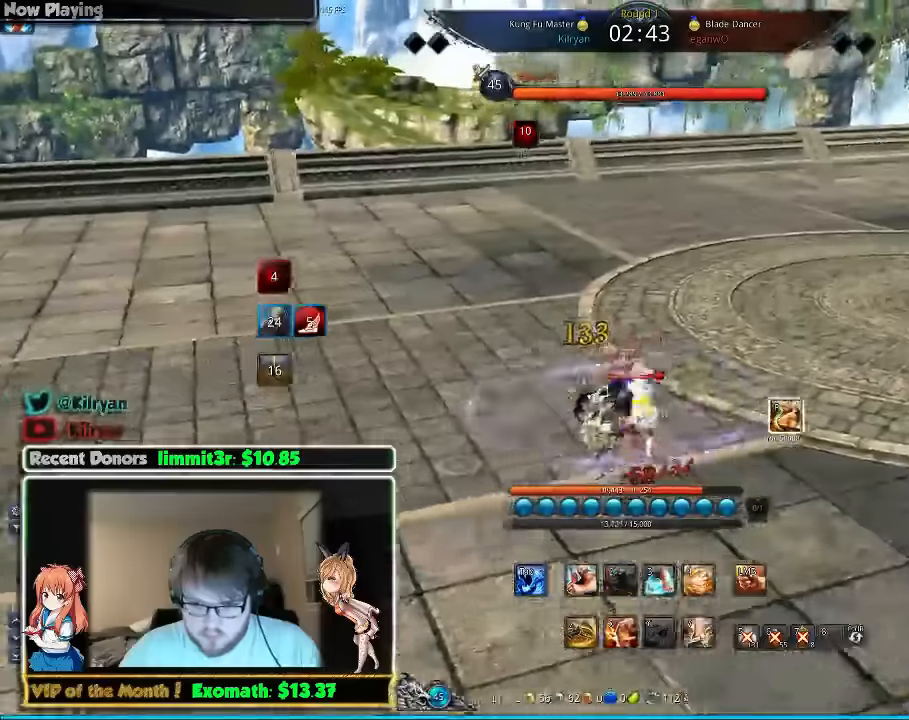
{"keys": ["w"], "mouse": ["right"], "events": [[20, "w", "down"], [140, "a", "down"], [140, "d", "up"], [260, "w", "up"], [340, "w", "down"], [400, "a", "up"], [460, "mouse_right", "down"]]}
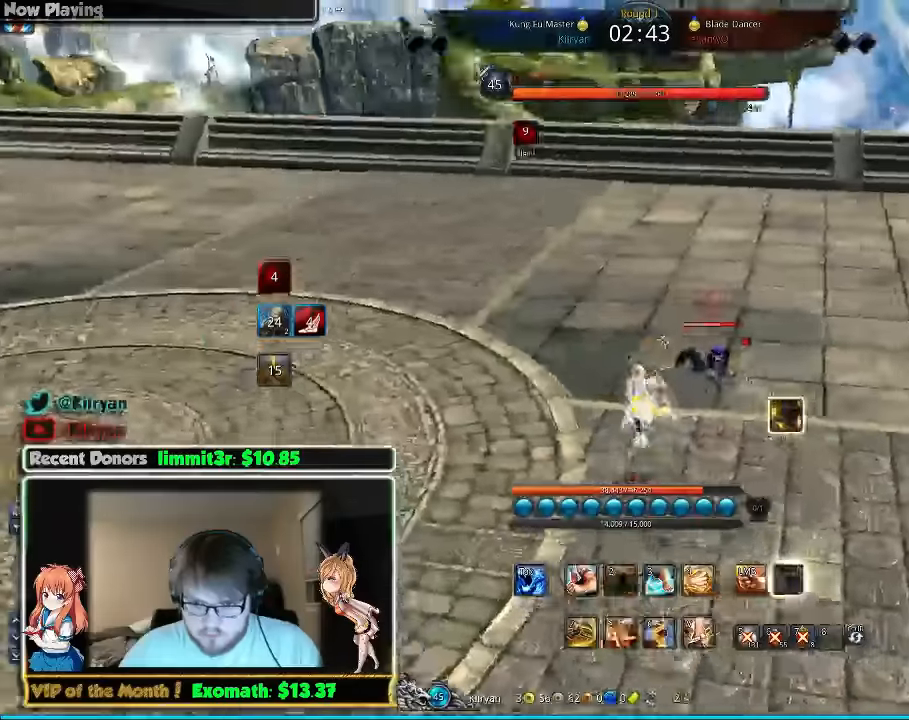
{"keys": ["d", "w"], "mouse": [], "events": [[40, "mouse_right", "up"], [140, "mouse_right", "down"], [240, "mouse_right", "up"], [300, "mouse_right", "down"], [380, "mouse_right", "up"], [440, "d", "down"]]}
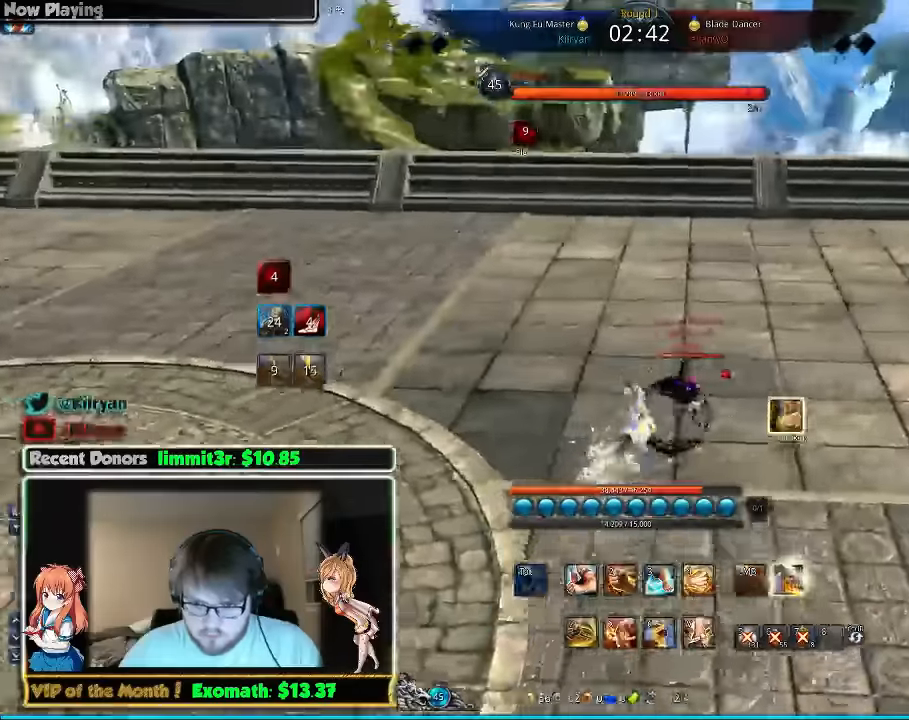
{"keys": ["d"], "mouse": [], "events": [[480, "w", "up"]]}
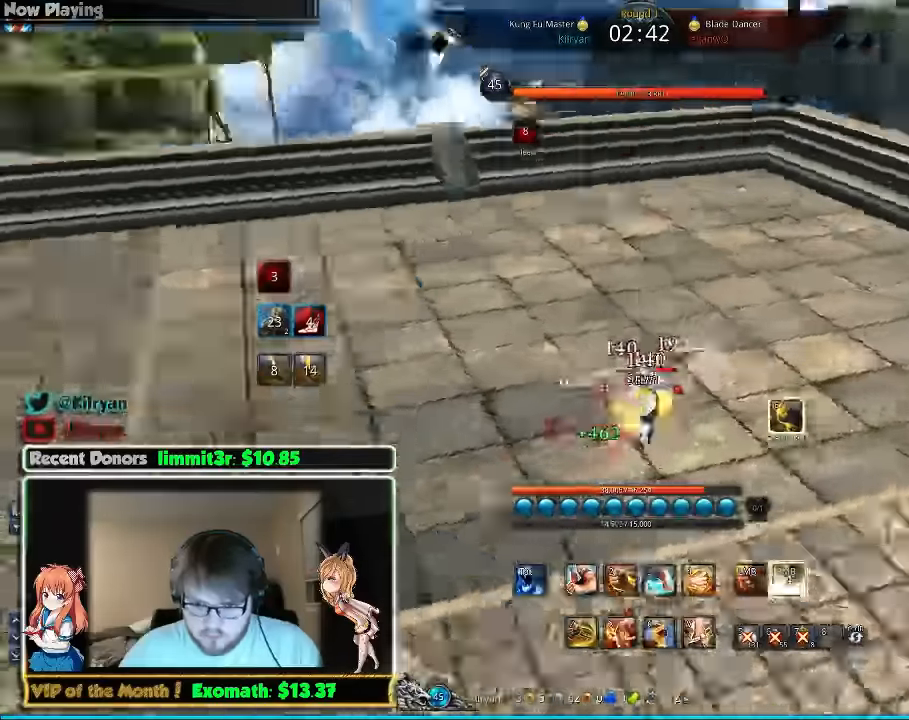
{"keys": [], "mouse": [], "events": [[280, "3", "down"], [380, "3", "up"], [480, "d", "up"]]}
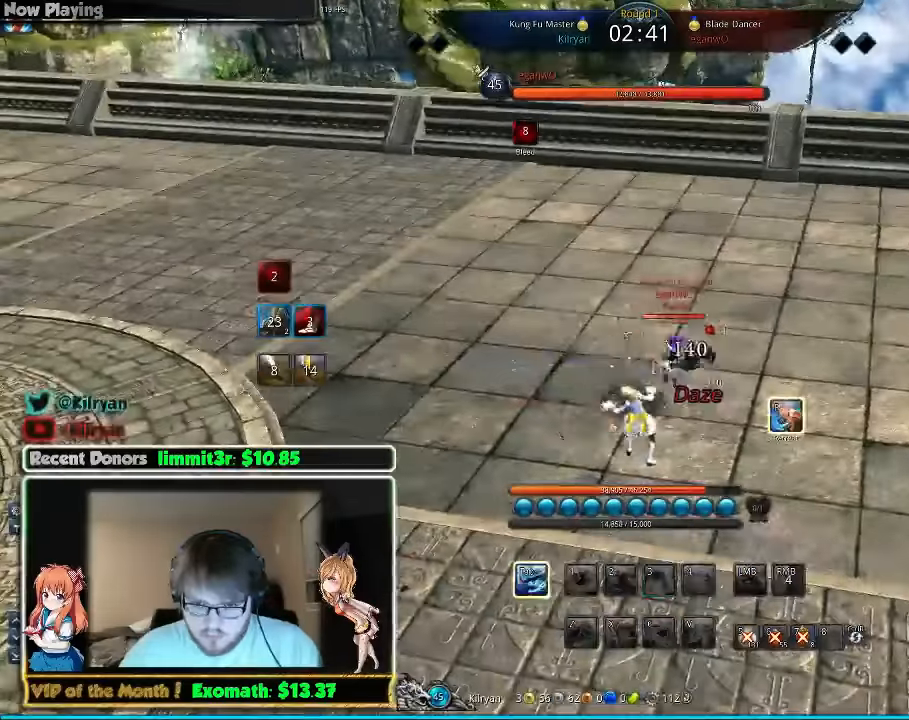
{"keys": ["f"], "mouse": [], "events": [[300, "f", "down"], [380, "f", "up"], [440, "f", "down"]]}
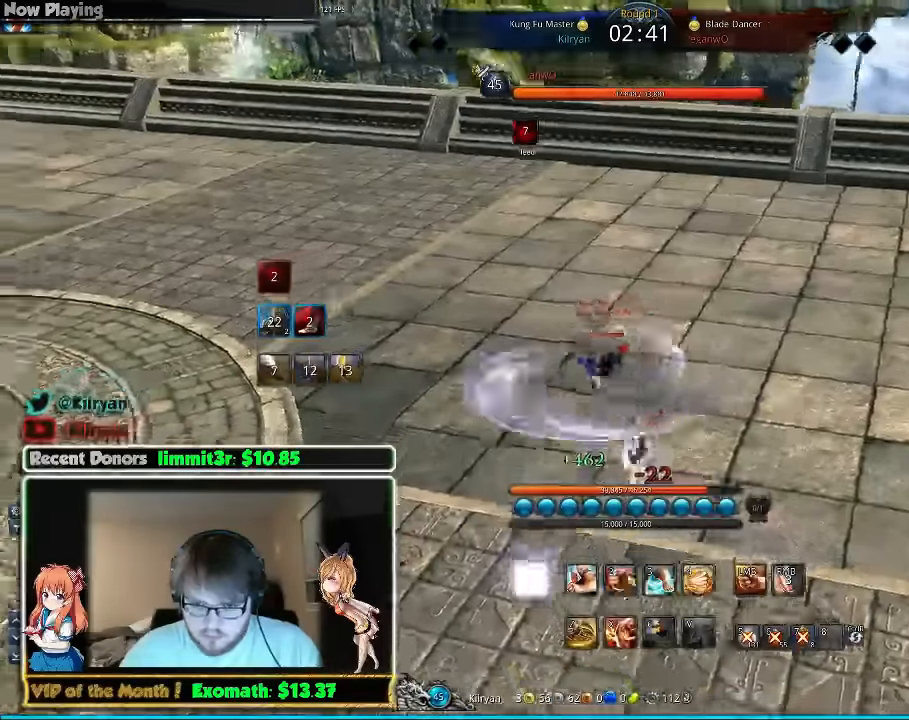
{"keys": [], "mouse": [], "events": [[40, "f", "up"], [120, "f", "down"], [220, "f", "up"]]}
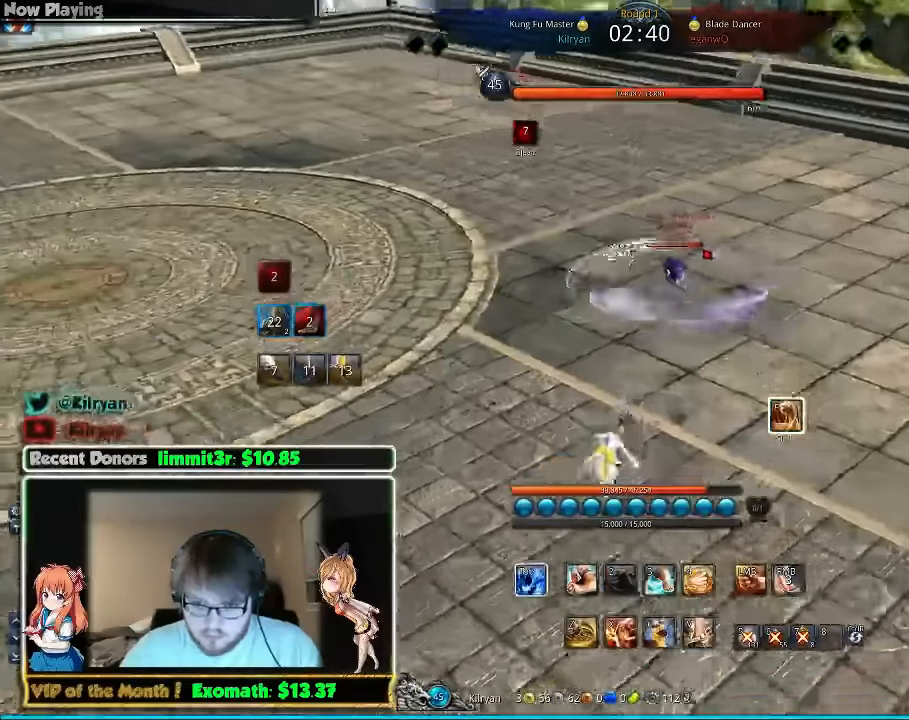
{"keys": ["d"], "mouse": [], "events": [[20, "1", "down"], [40, "d", "down"], [120, "1", "up"]]}
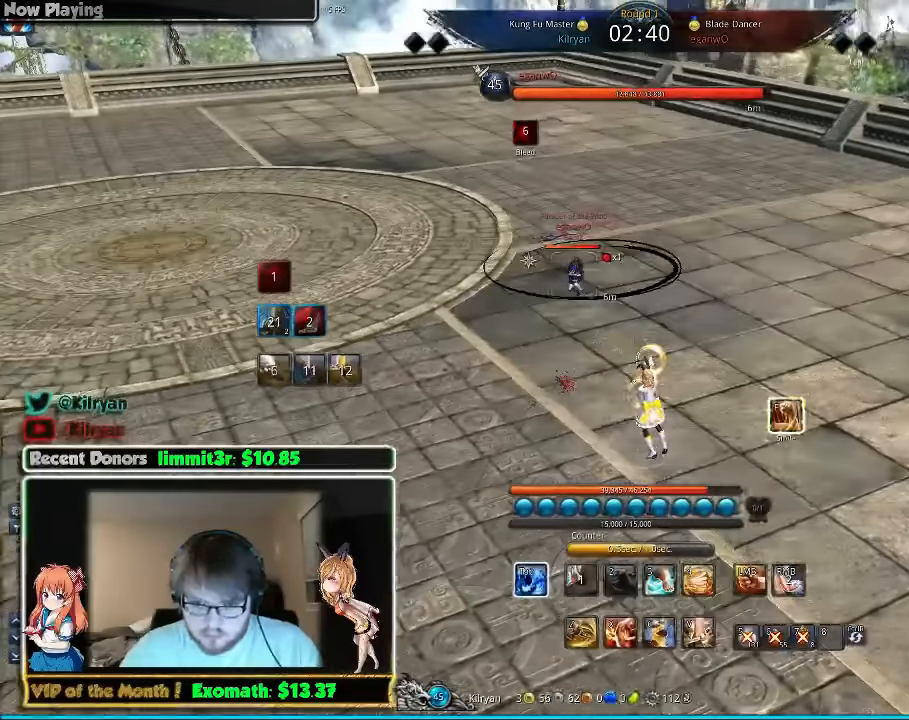
{"keys": ["1", "d"], "mouse": [], "events": [[480, "1", "down"]]}
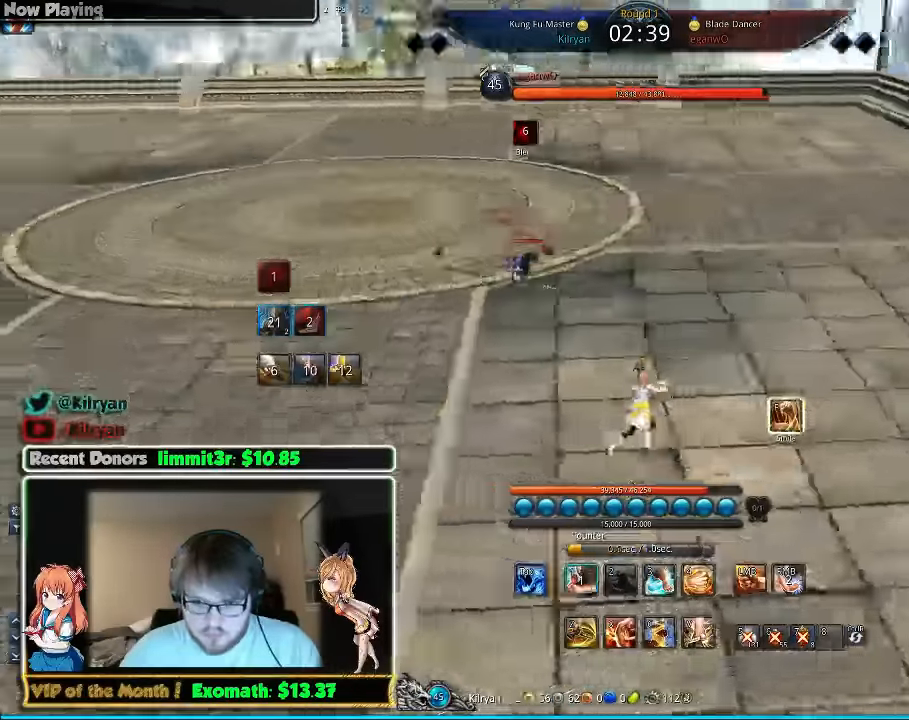
{"keys": ["1", "d"], "mouse": [], "events": [[80, "1", "up"], [140, "1", "down"], [220, "1", "up"], [280, "1", "down"], [380, "1", "up"], [440, "1", "down"]]}